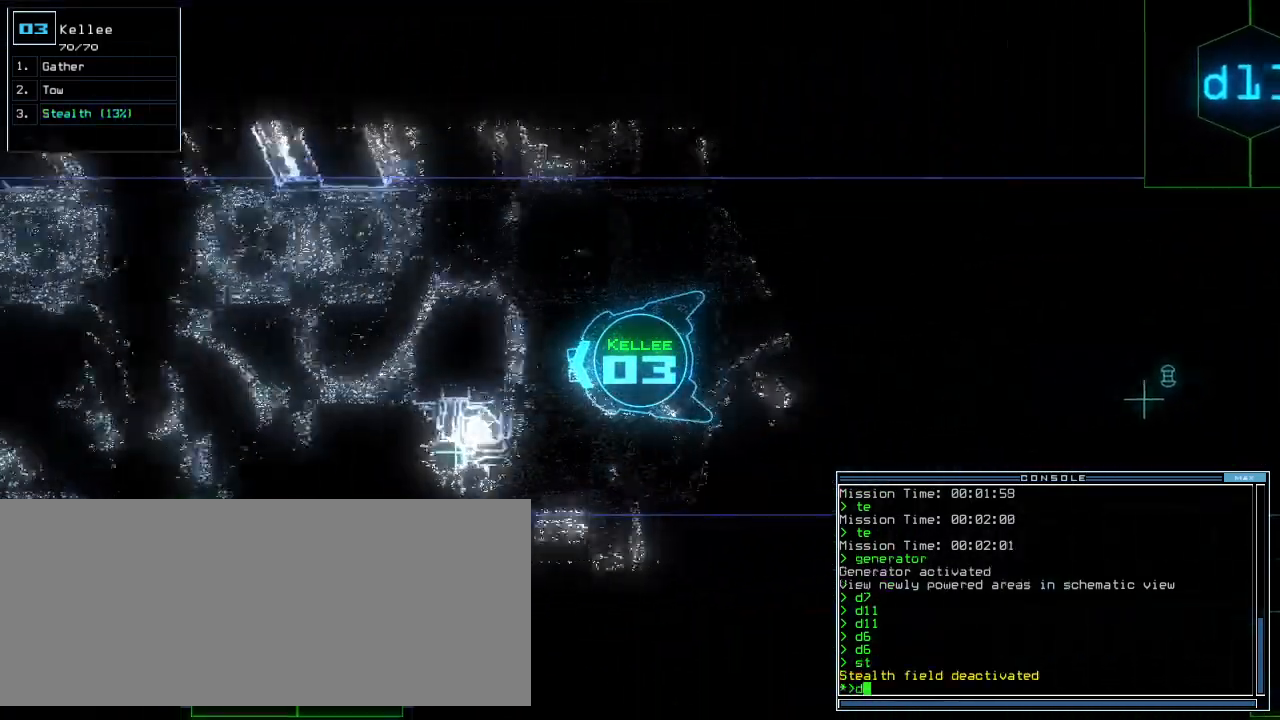
Gameplay with keyboard; each line is a JSON object with the keys held at the frame after it. "events" lists presses ("down") and releases ("up") of ".", "0", "1", "2", "3", "4", "5", "6", "7", "8", "9", "a", "b", "backspace", "c", "caps_lock", "comma", "ctrl_l", "ctrl_r", "d", "down", "e", "equals", "escape", "f", "f8", "g", "h", "i", "j", "k", "l", "left", "m", "minus", "n", "o", "p", "q", "quote", "r", "return", "right", "s", "semicolon", "shift_l", "shift_r", "space", "t", "tab", "tilde", "u", "up", "v", "w", "x", "y" and "z" between this image and that frame as [ms after this image, input, new state], when the widget could be followed in between. No other keys are recorded. Mouse input is not recorded.
{"keys": ["up"], "events": [[20, "quote", "down"], [40, "d", "up"], [100, "quote", "up"], [120, "semicolon", "down"], [180, "1", "down"], [180, "semicolon", "up"], [260, "1", "up"], [380, "3", "down"], [480, "3", "up"]]}
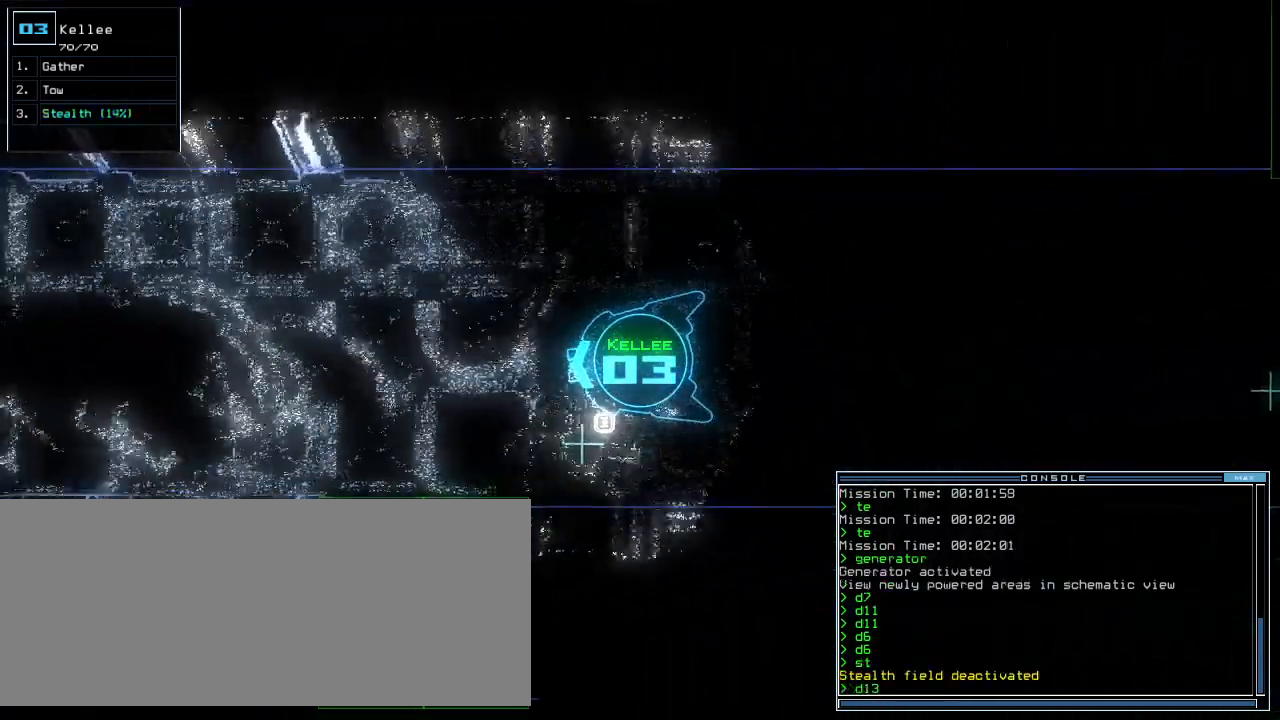
{"keys": ["left", "up"], "events": [[420, "left", "down"]]}
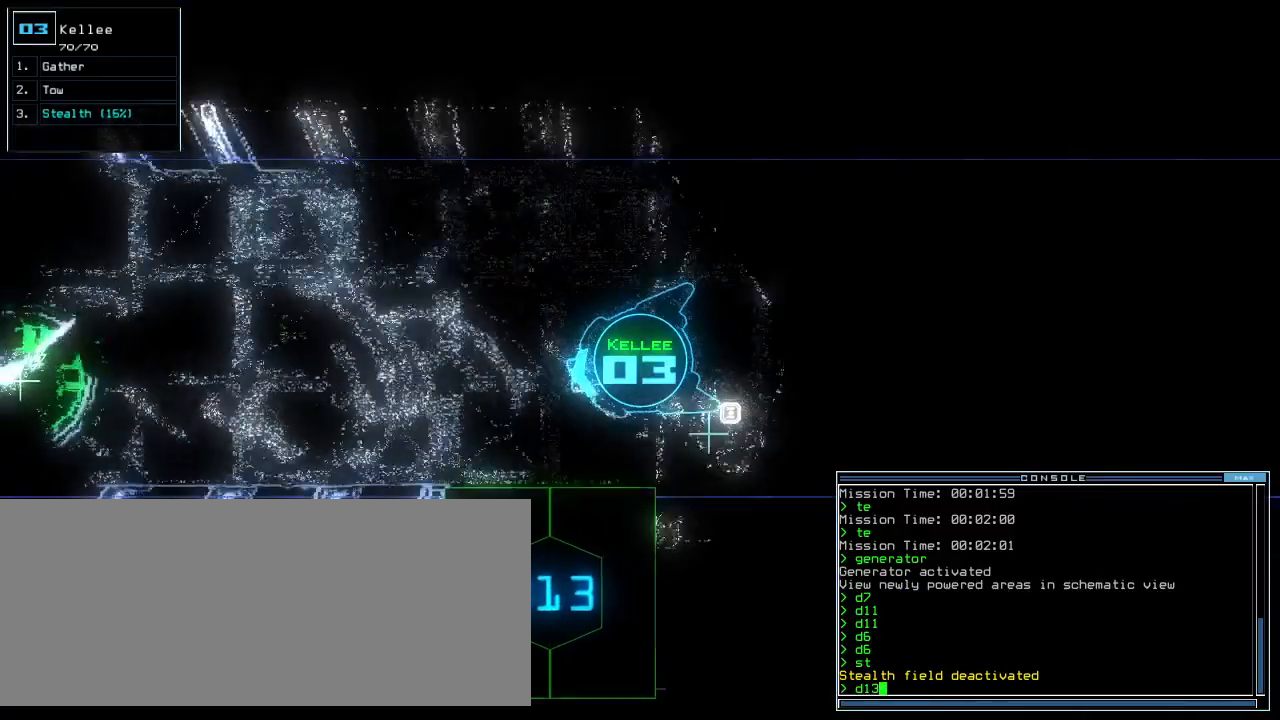
{"keys": [], "events": [[120, "return", "down"], [260, "return", "up"], [460, "left", "up"], [480, "up", "up"]]}
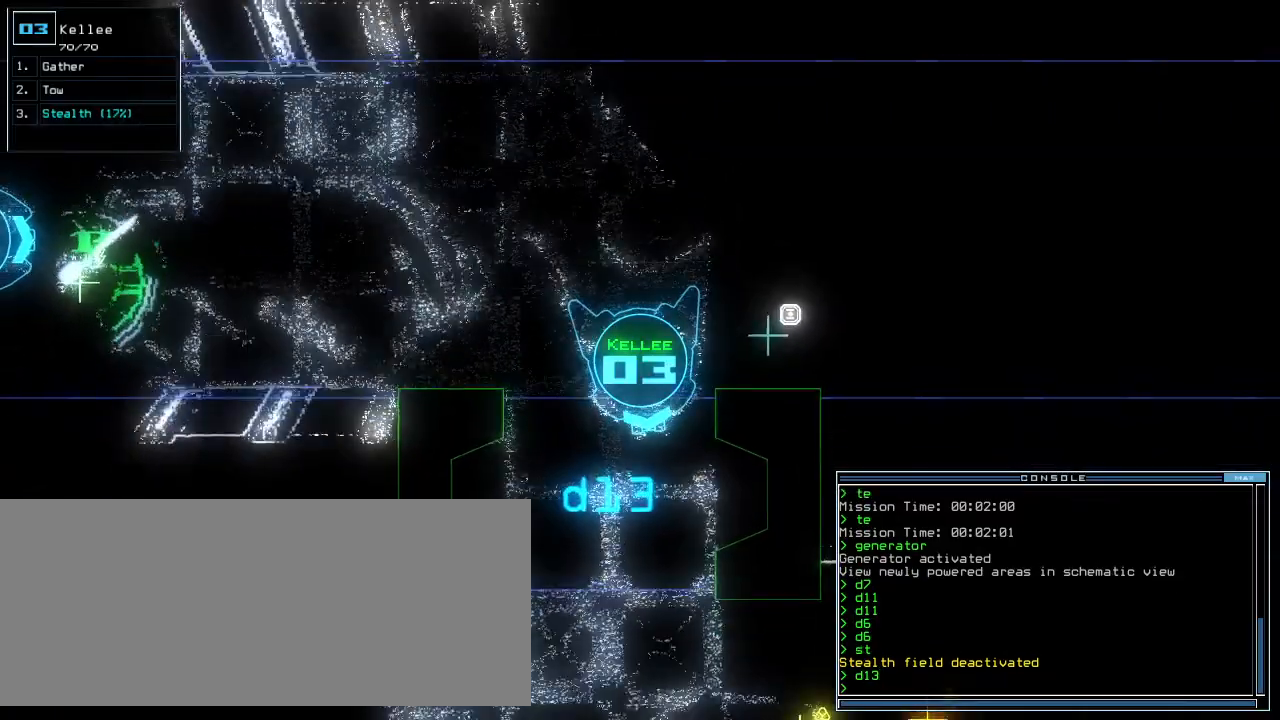
{"keys": [], "events": []}
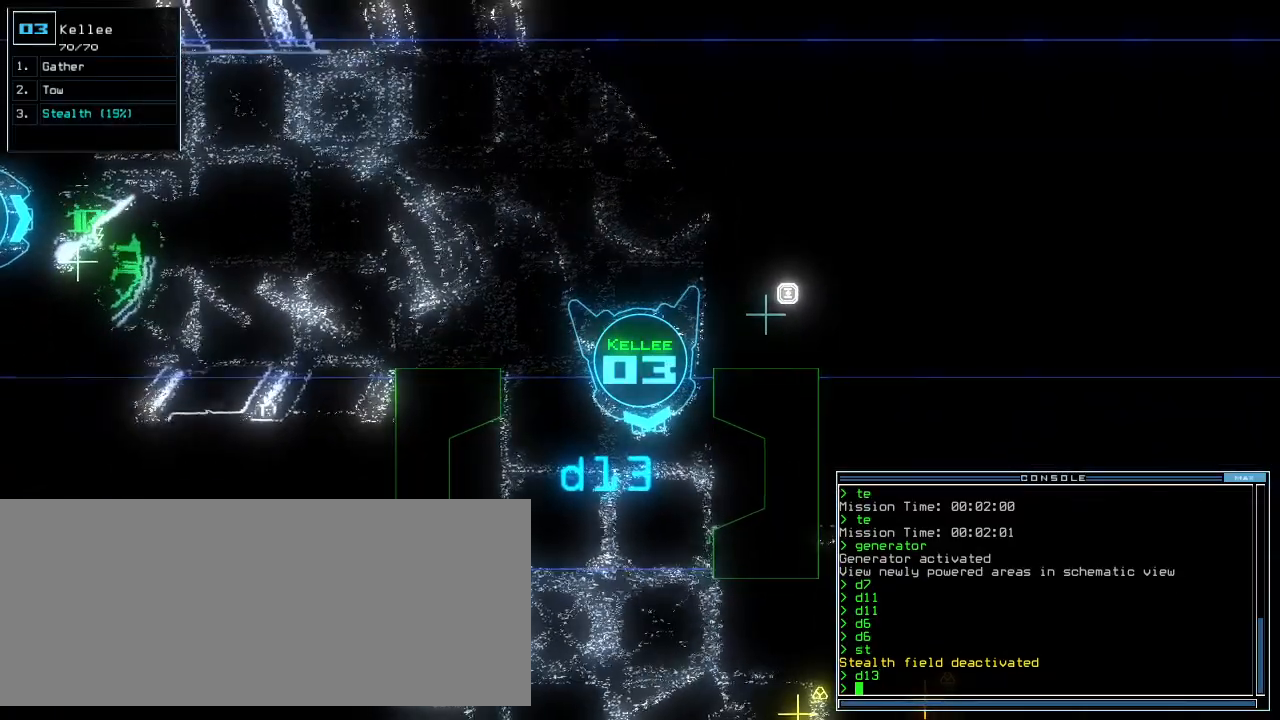
{"keys": [], "events": []}
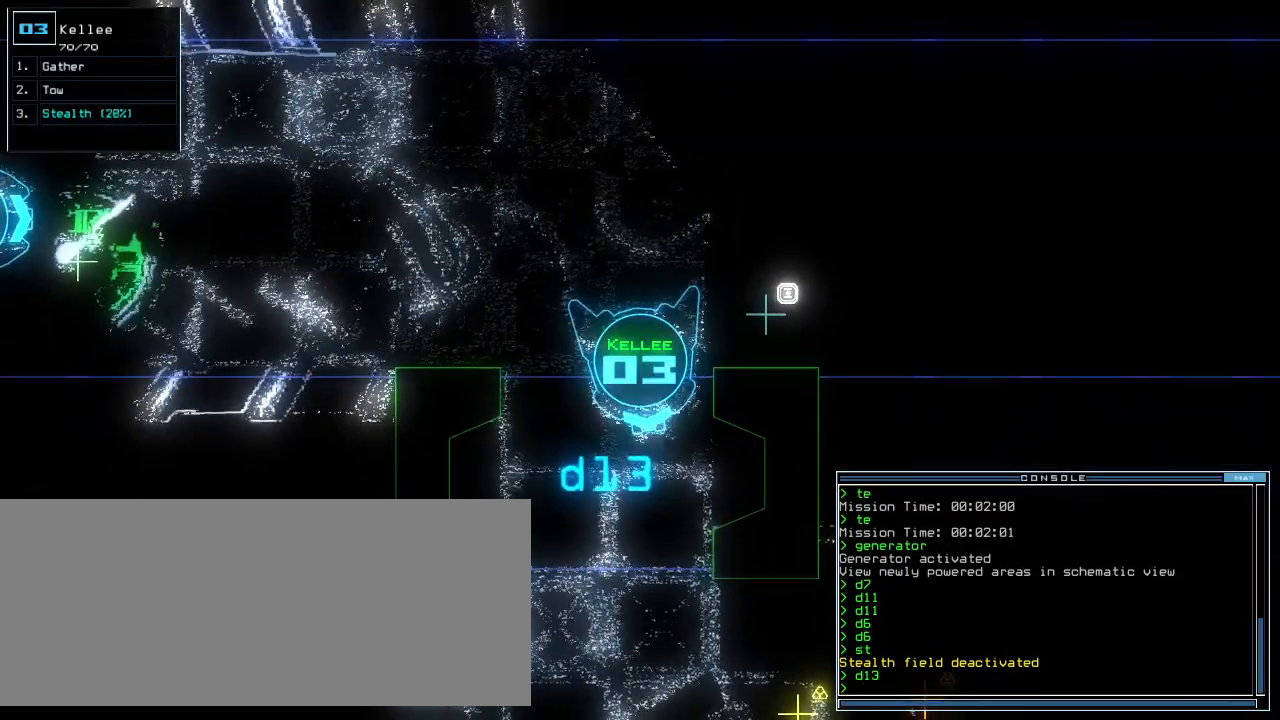
{"keys": [], "events": [[120, "c", "down"], [180, "c", "up"], [220, "c", "down"], [340, "c", "up"]]}
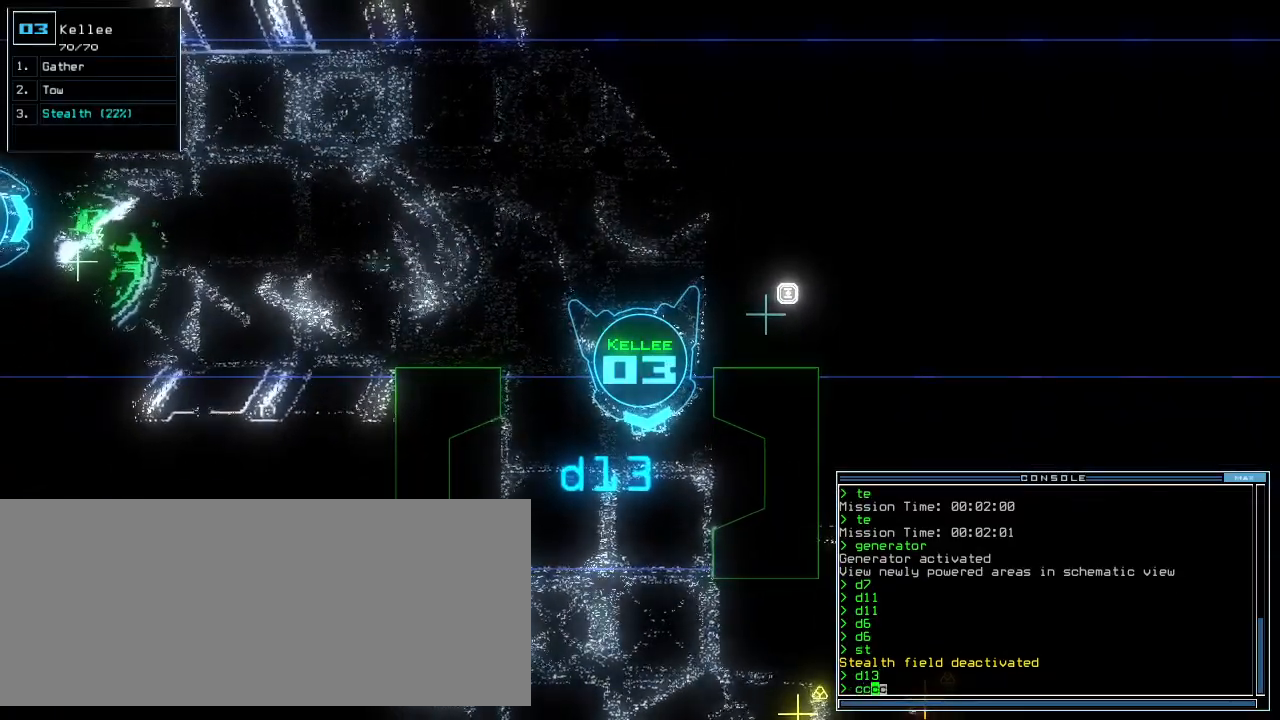
{"keys": ["down"], "events": [[240, "down", "down"]]}
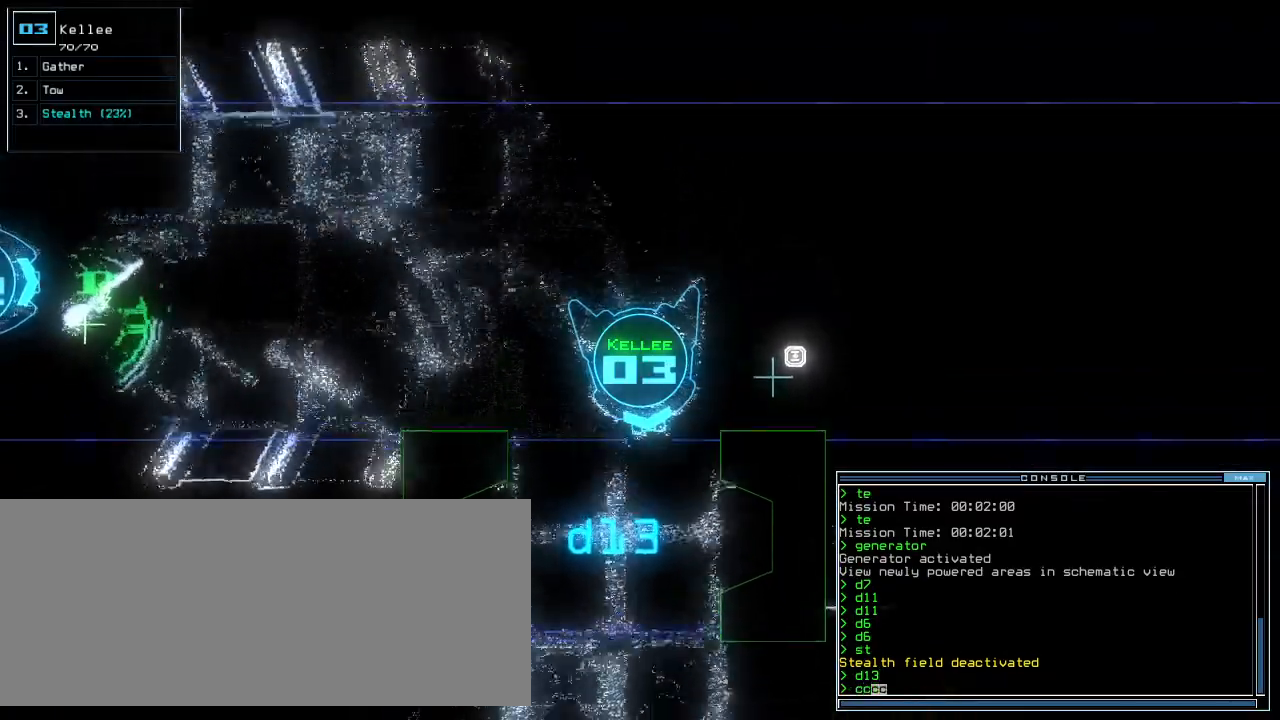
{"keys": [], "events": [[80, "down", "up"]]}
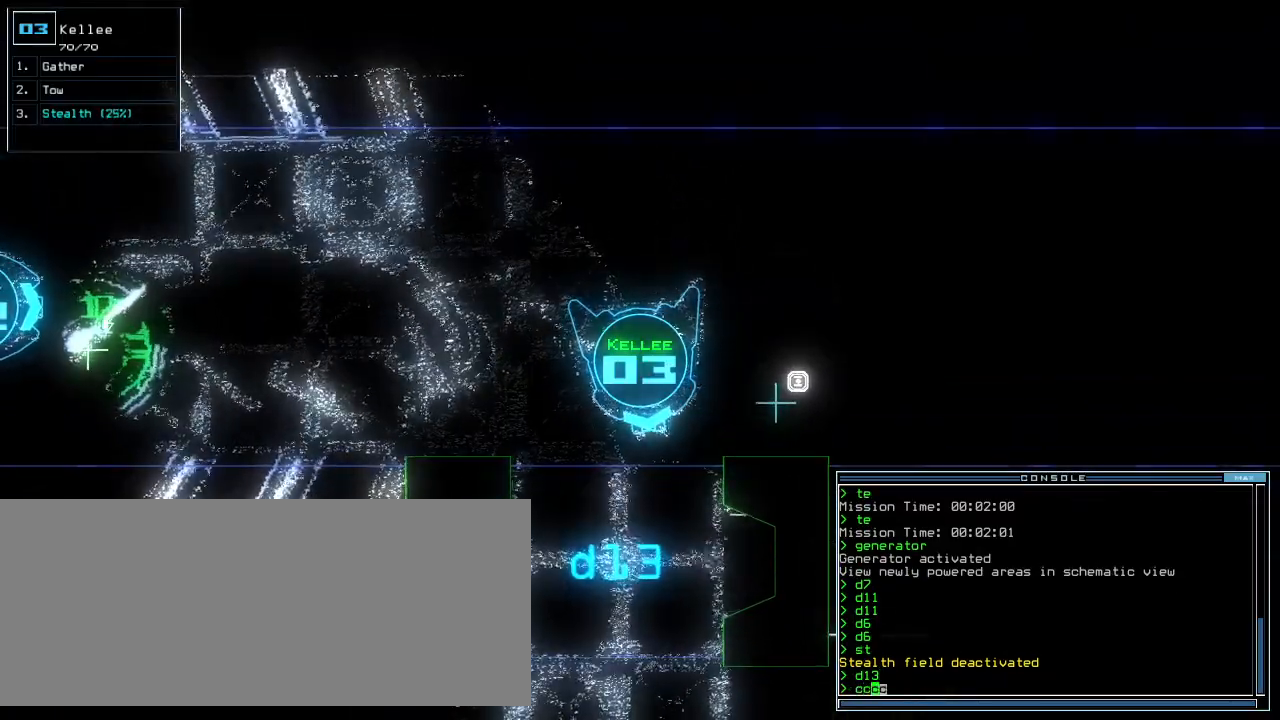
{"keys": [], "events": [[180, "return", "down"], [220, "return", "up"], [320, "space", "down"], [400, "space", "up"]]}
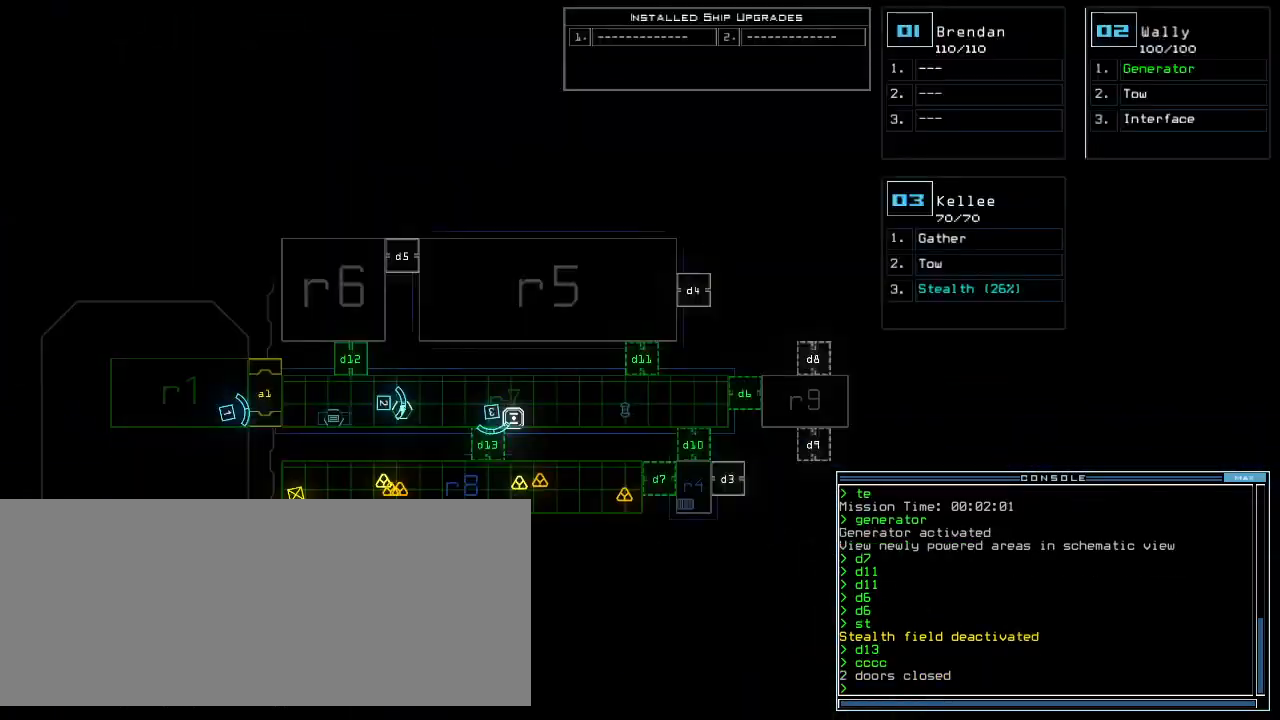
{"keys": [], "events": []}
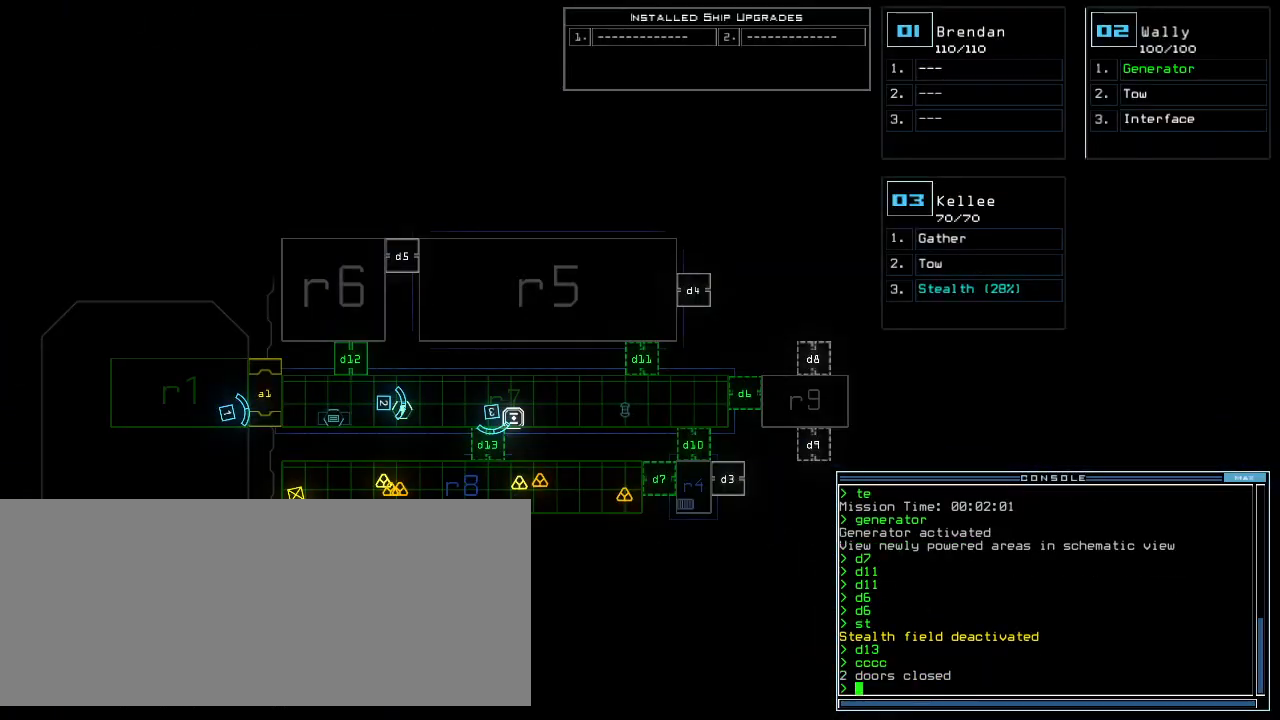
{"keys": ["space"], "events": [[480, "space", "down"]]}
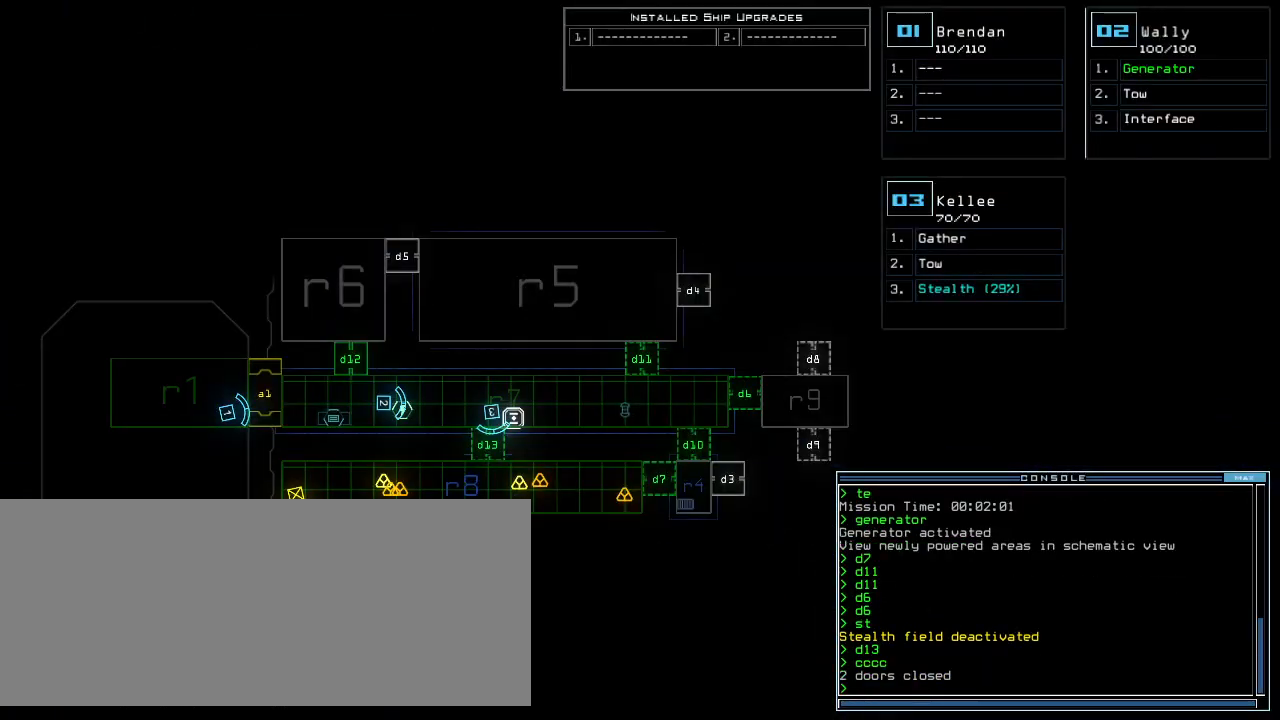
{"keys": [], "events": [[80, "space", "up"]]}
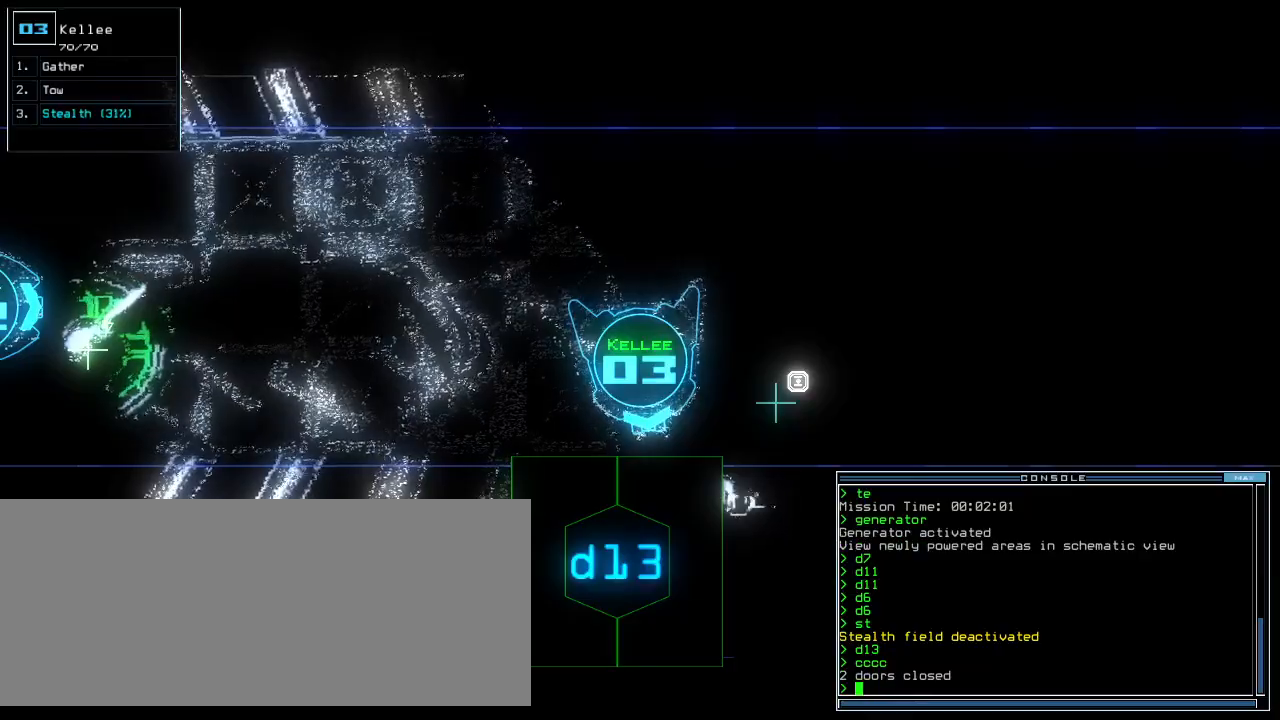
{"keys": [], "events": [[320, "space", "down"], [400, "space", "up"]]}
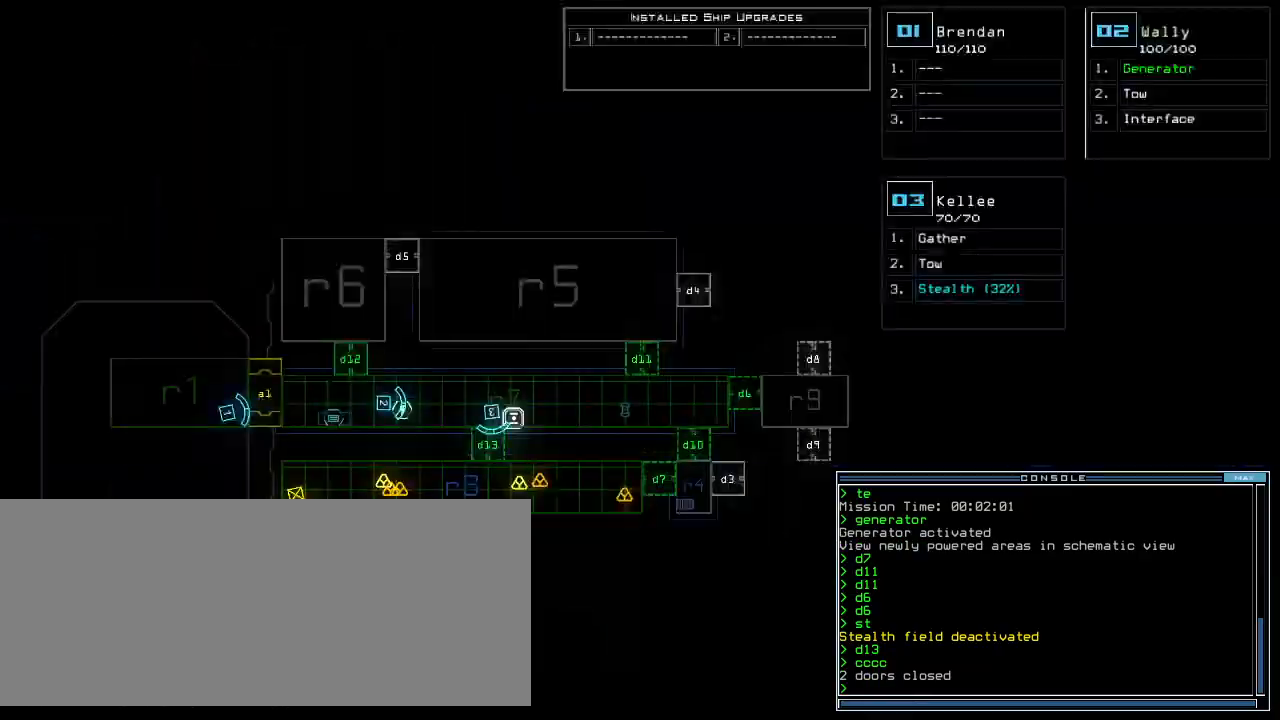
{"keys": [], "events": []}
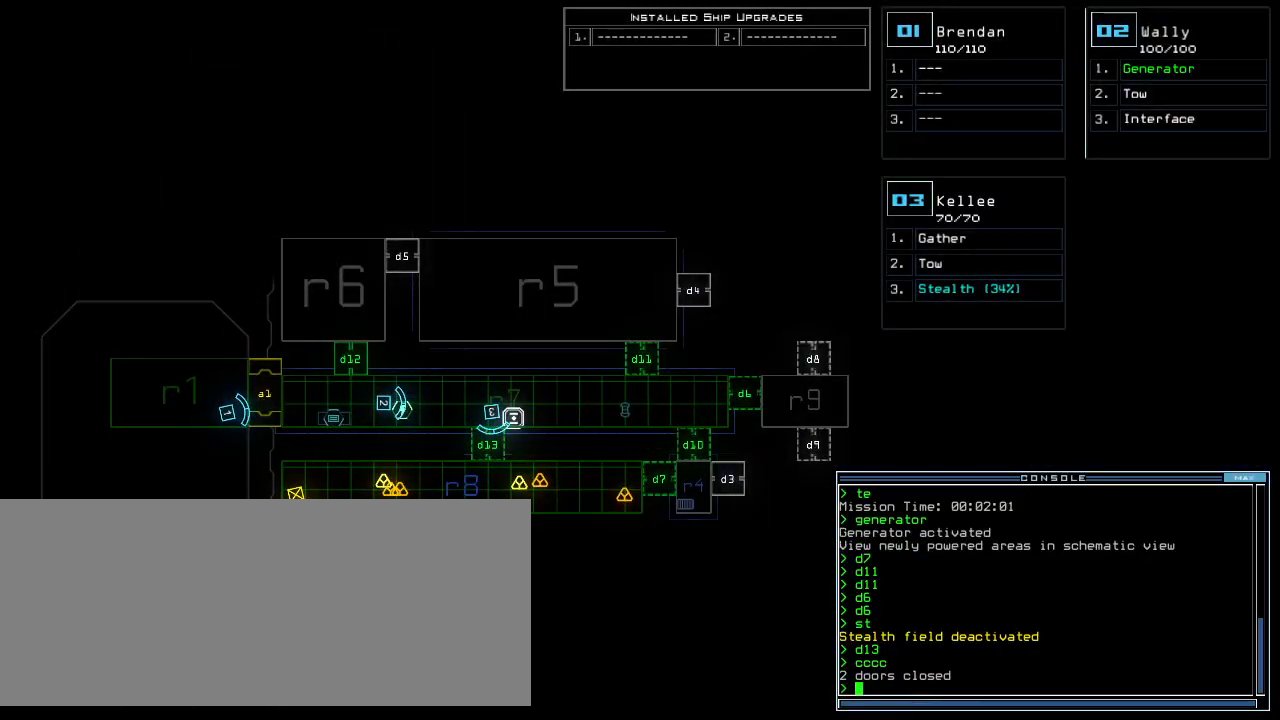
{"keys": [], "events": []}
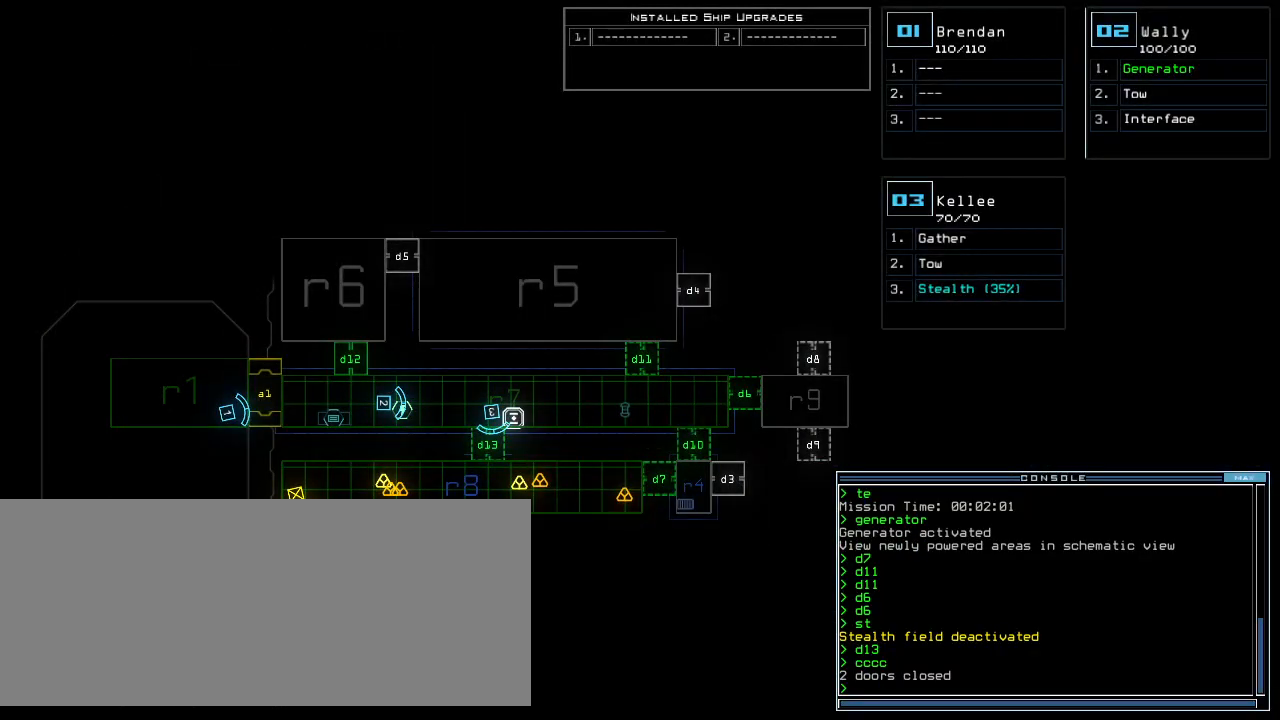
{"keys": [], "events": []}
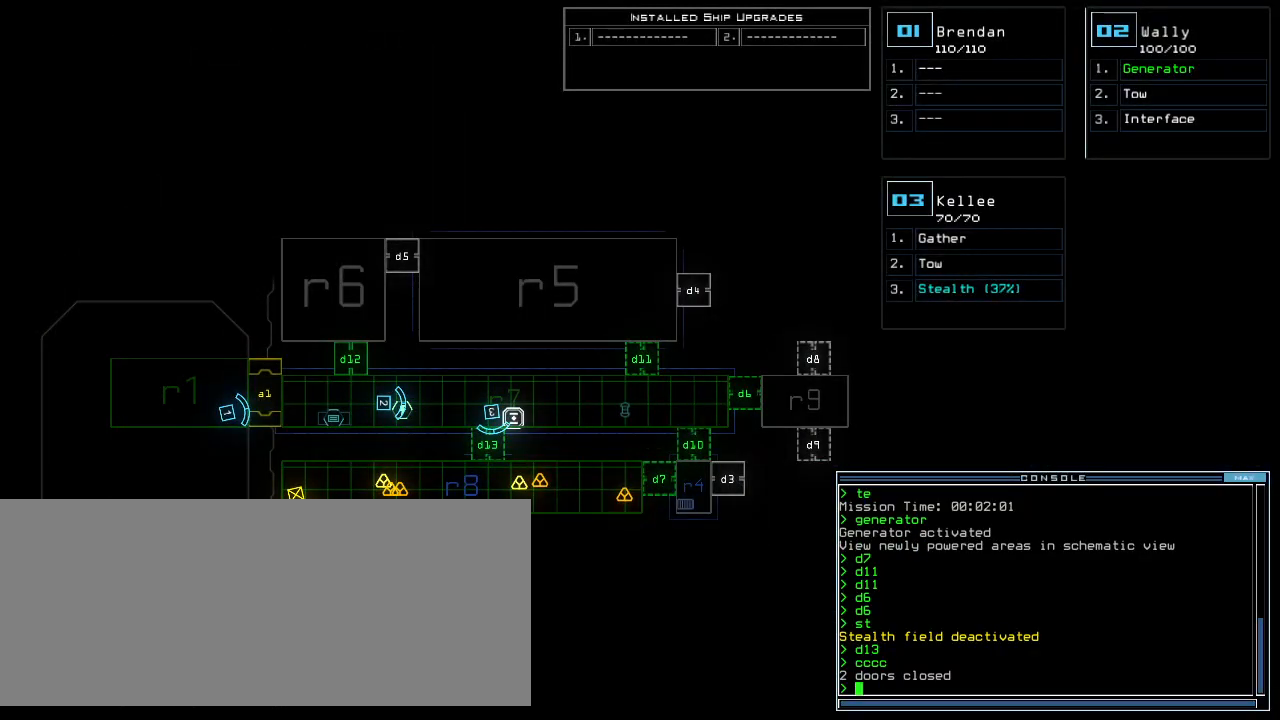
{"keys": ["right", "up"], "events": [[100, "3", "down"], [120, "right", "down"], [160, "3", "up"], [280, "up", "down"]]}
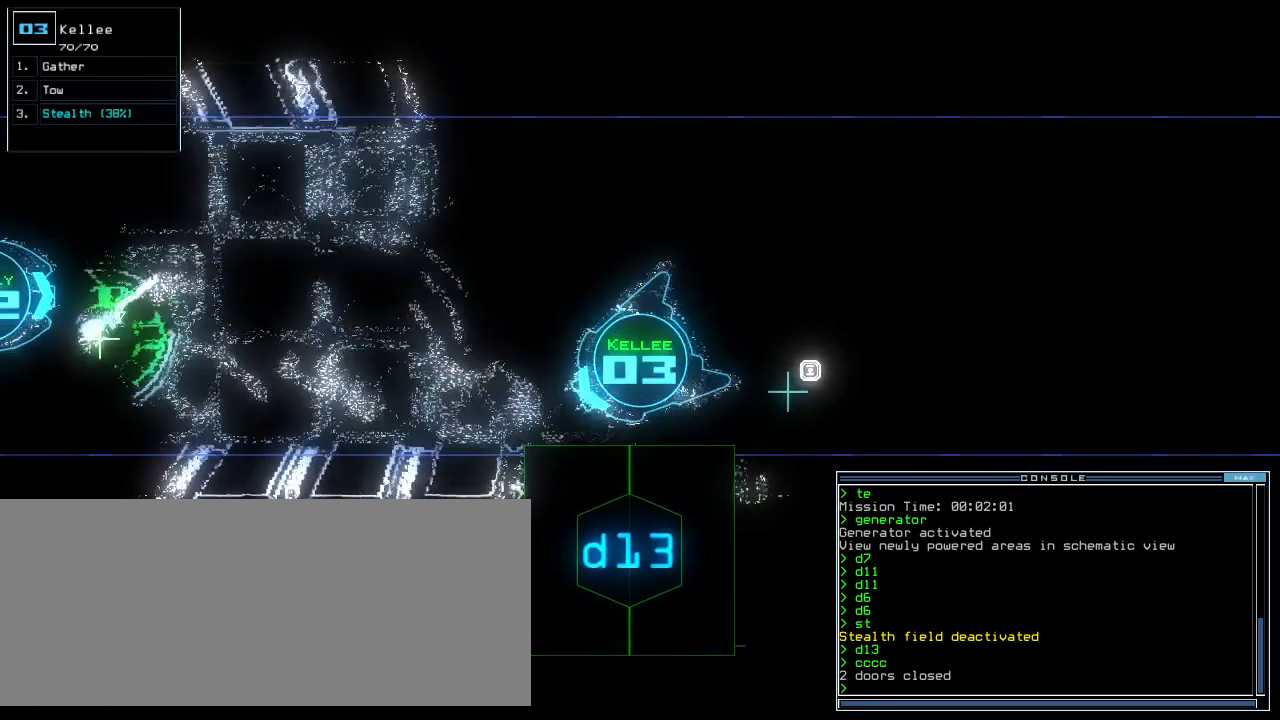
{"keys": ["up"], "events": [[400, "right", "up"]]}
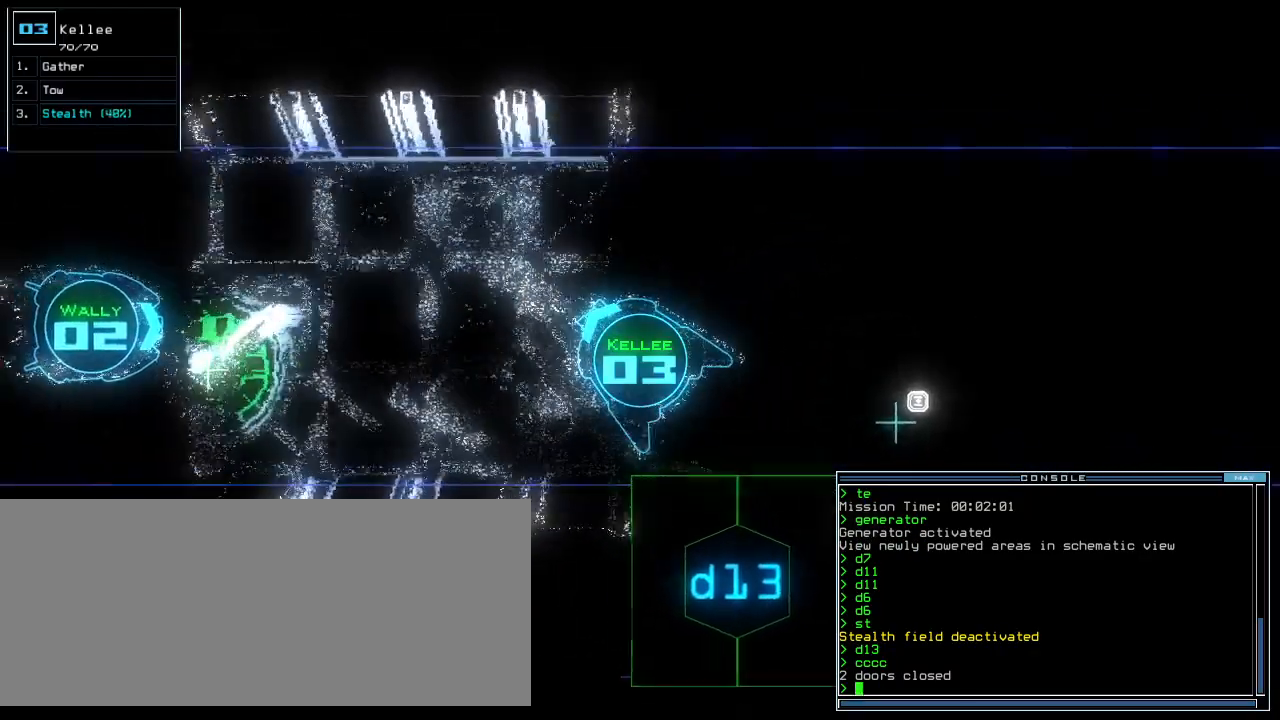
{"keys": ["up"], "events": [[100, "left", "down"], [180, "left", "up"], [340, "left", "down"], [440, "left", "up"]]}
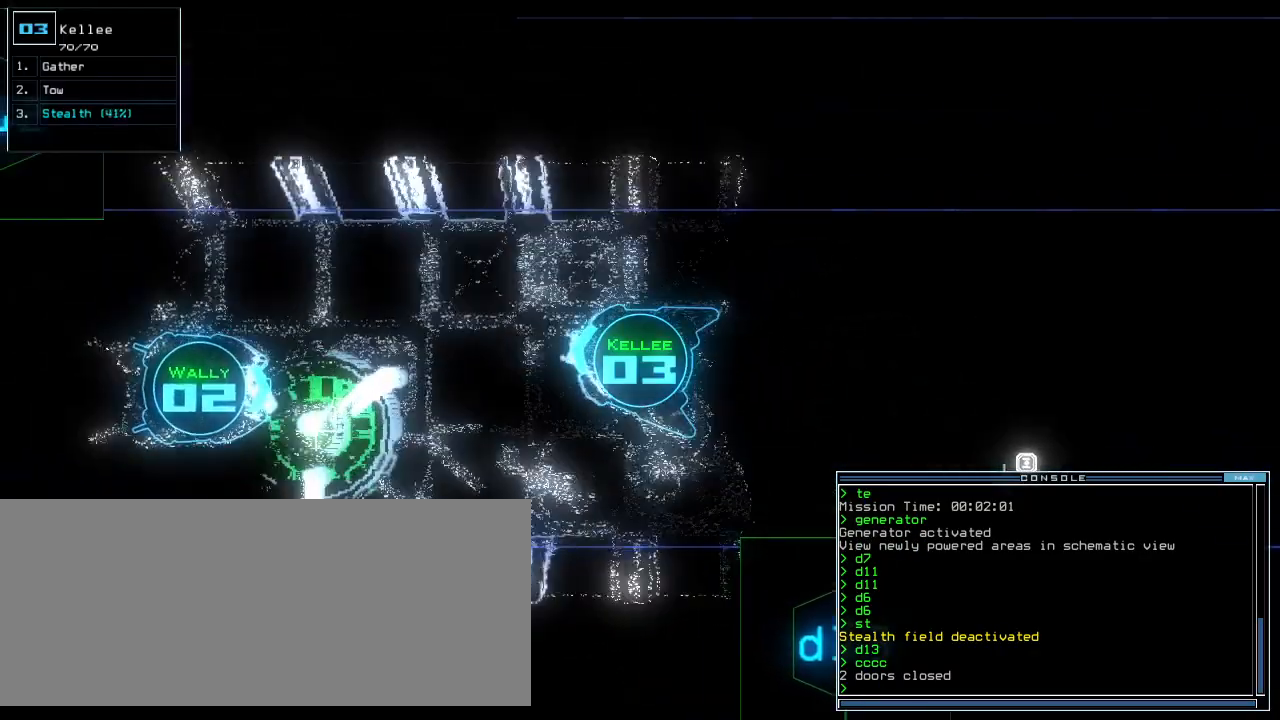
{"keys": ["up"], "events": []}
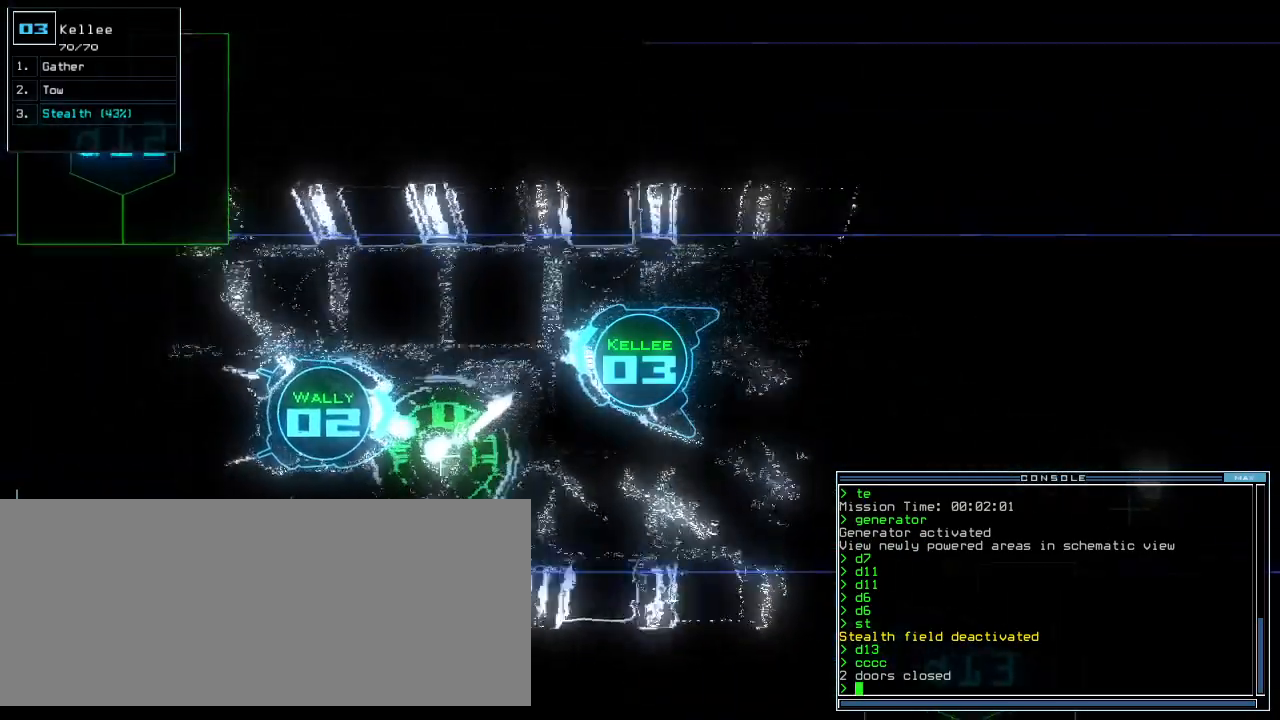
{"keys": ["up"], "events": [[100, "right", "down"], [140, "right", "up"]]}